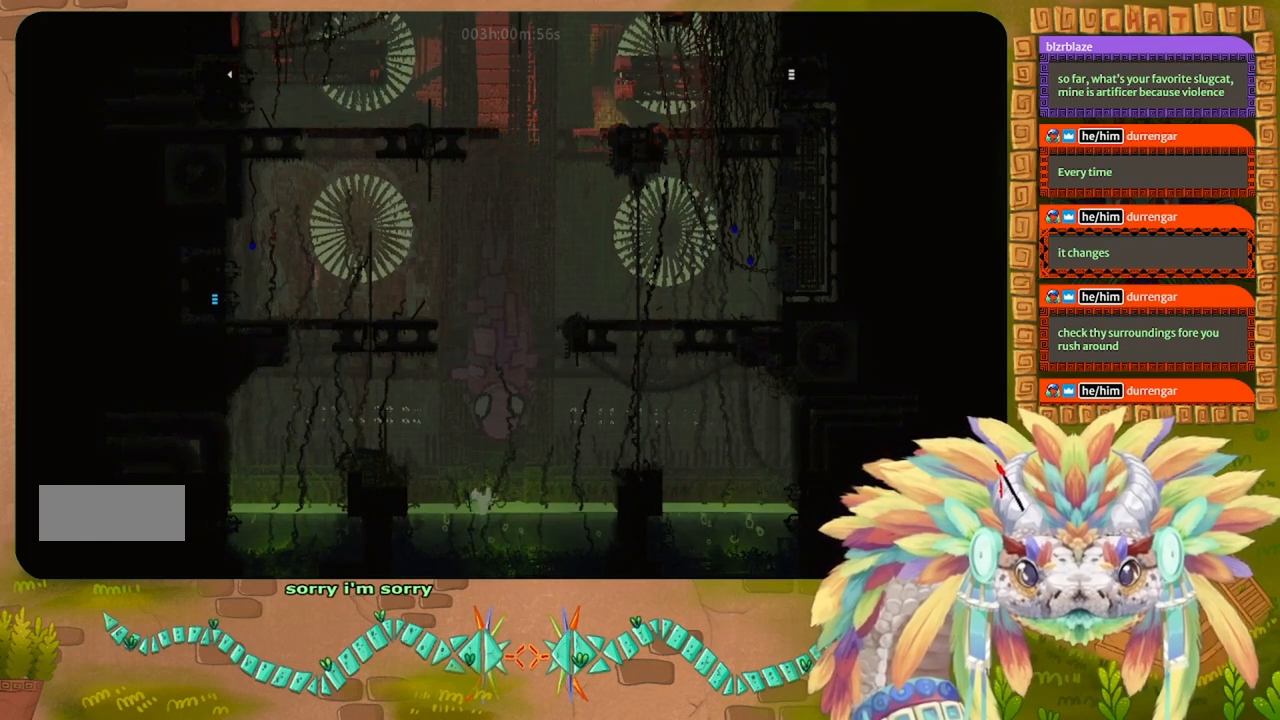
Gameplay with keyboard and mouse; each line is a JSON object with the keys held at the frame after it. "events" lists presses ("down") and releases ("up") of "down", "g", "j", "left", "r", "right", "t" and "up" between this image and that frame as [ms after this image, input, new state], when the widget could be followed in between. No other keys are recorded. Mouse buttons are not recorded. Not read: mouse_move.
{"keys": [], "events": [[267, "left", "up"]]}
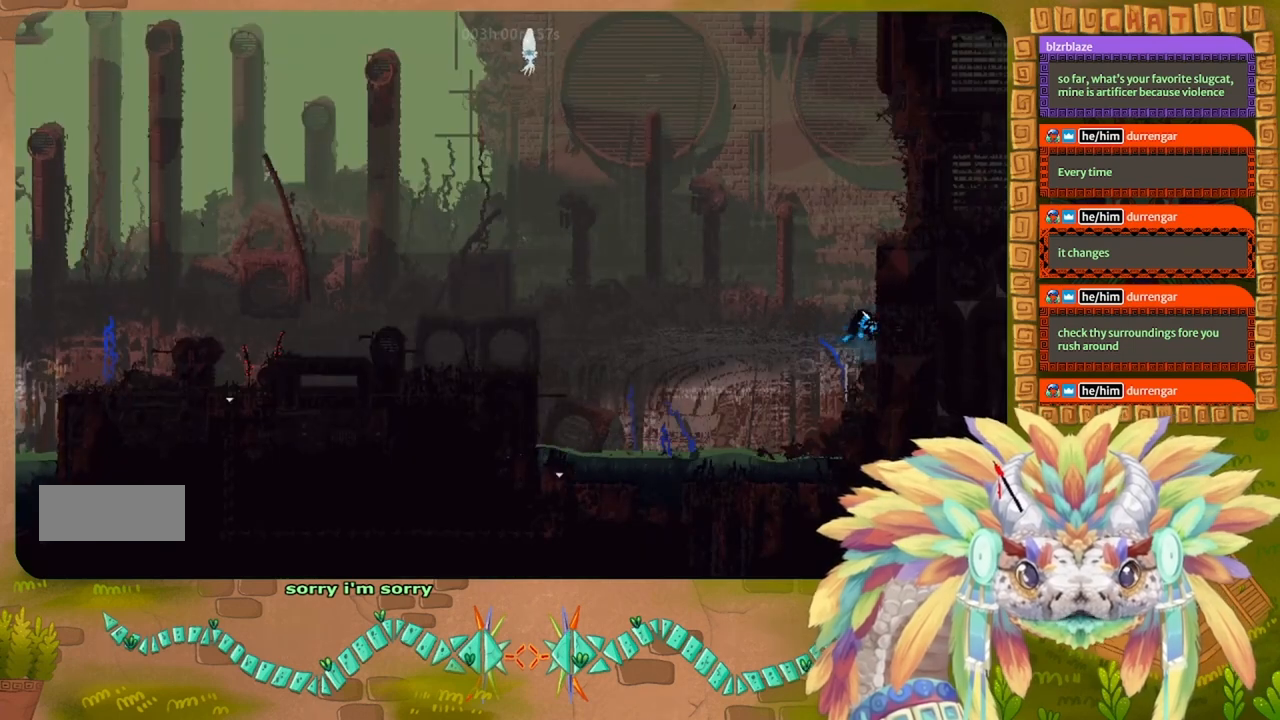
{"keys": ["right"], "events": [[33, "left", "down"], [67, "t", "down"], [133, "left", "up"], [167, "t", "up"], [267, "right", "down"]]}
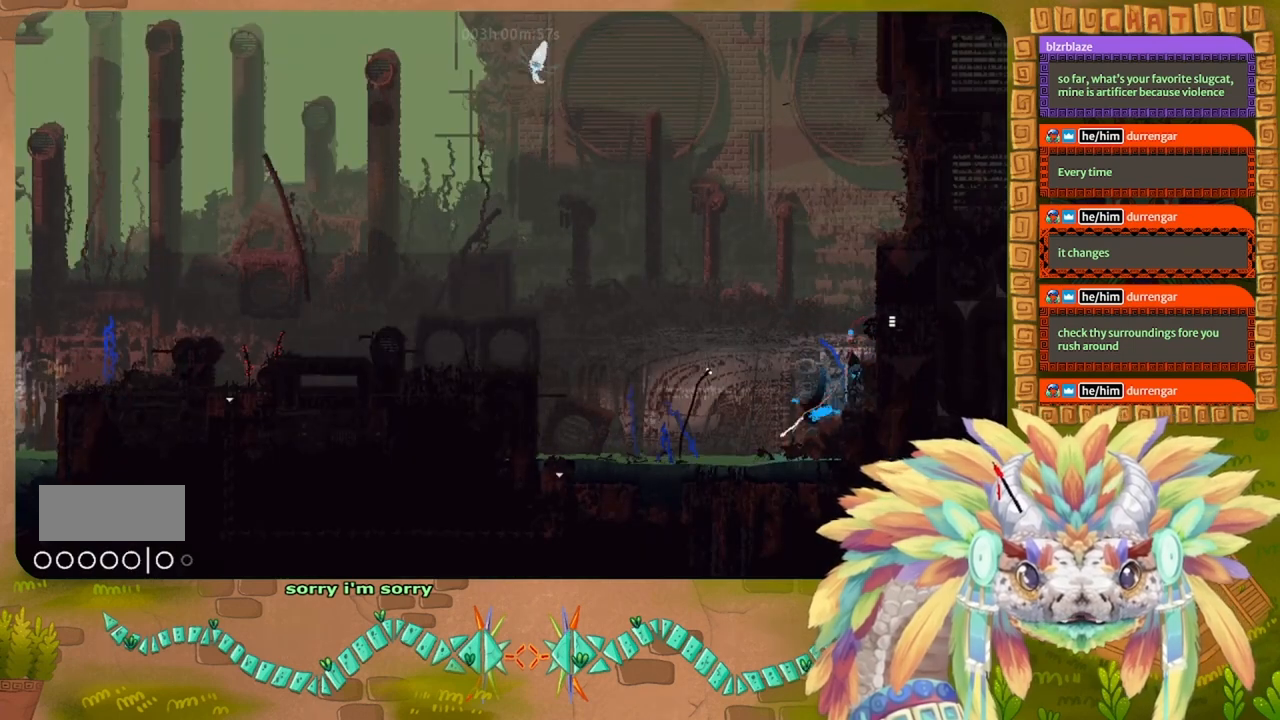
{"keys": ["right"], "events": []}
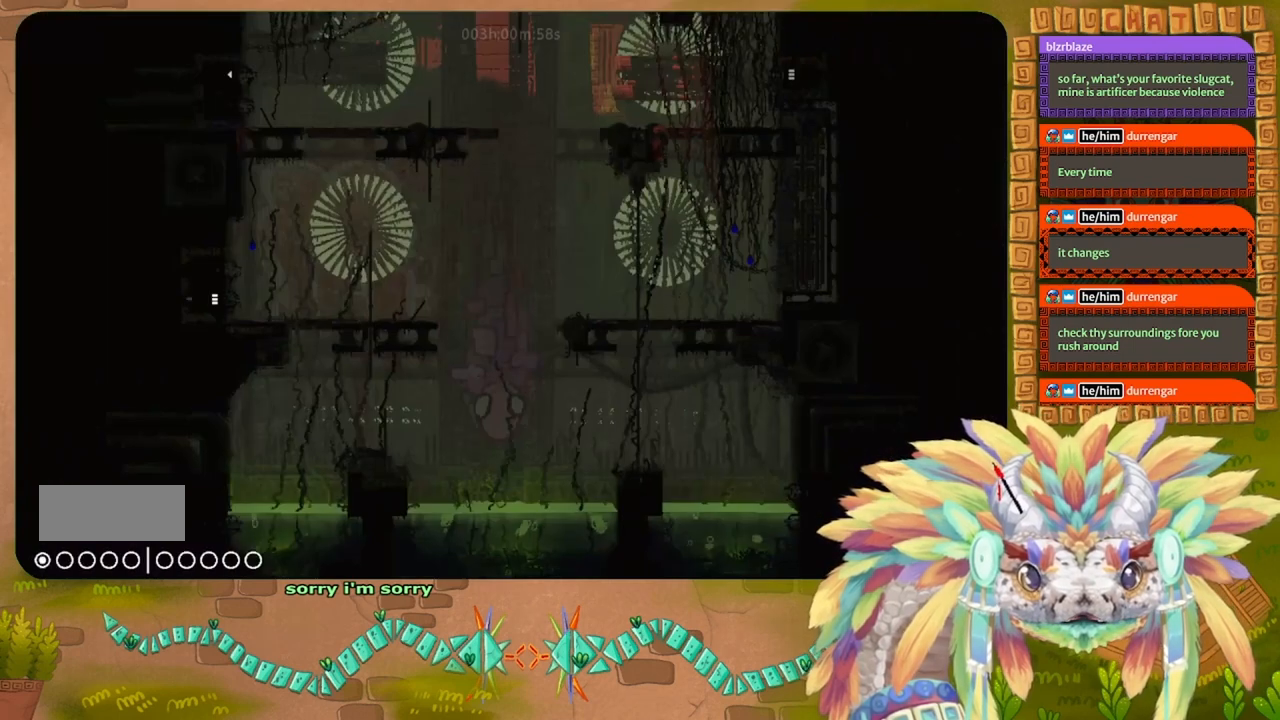
{"keys": ["g"], "events": [[33, "right", "up"], [67, "g", "down"]]}
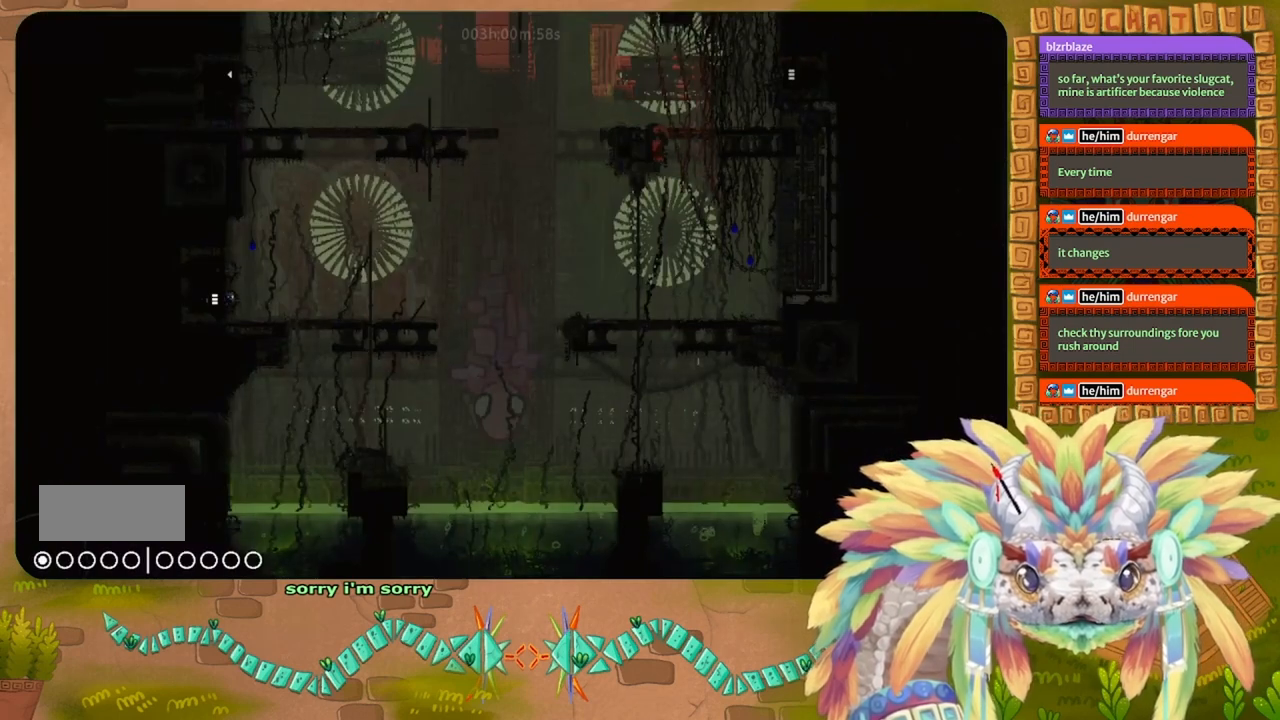
{"keys": ["g"], "events": []}
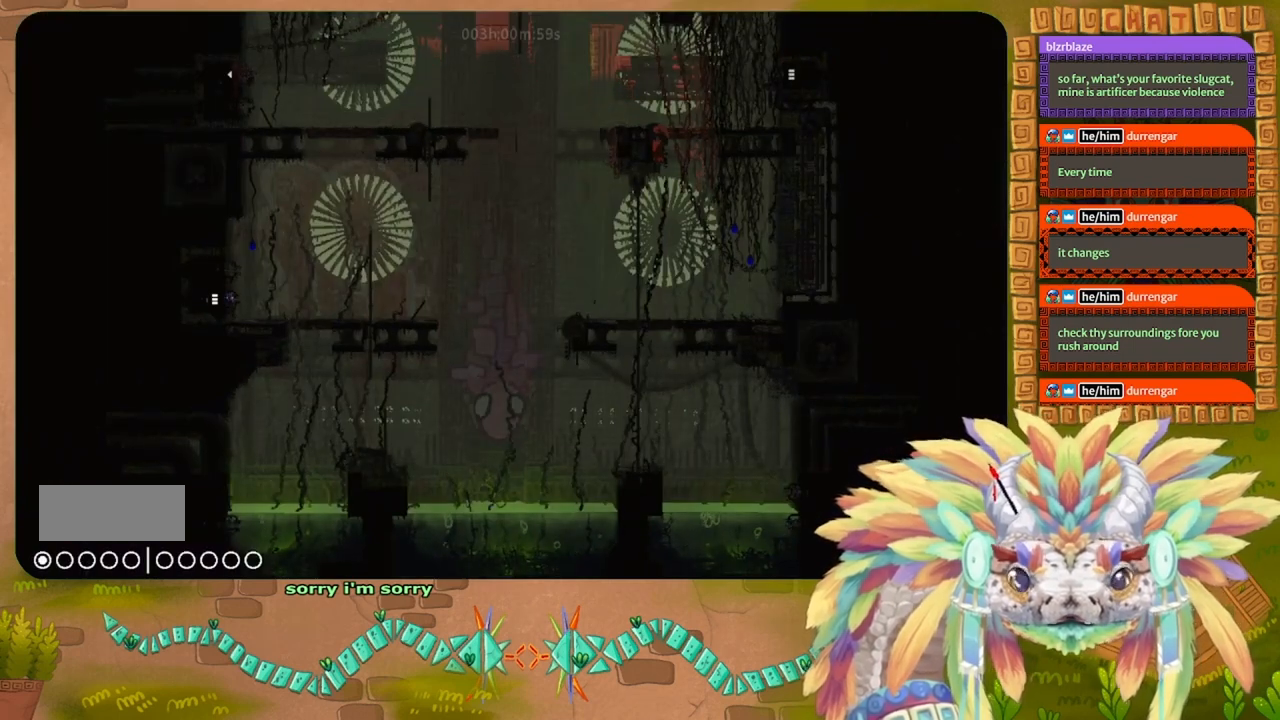
{"keys": ["g"], "events": []}
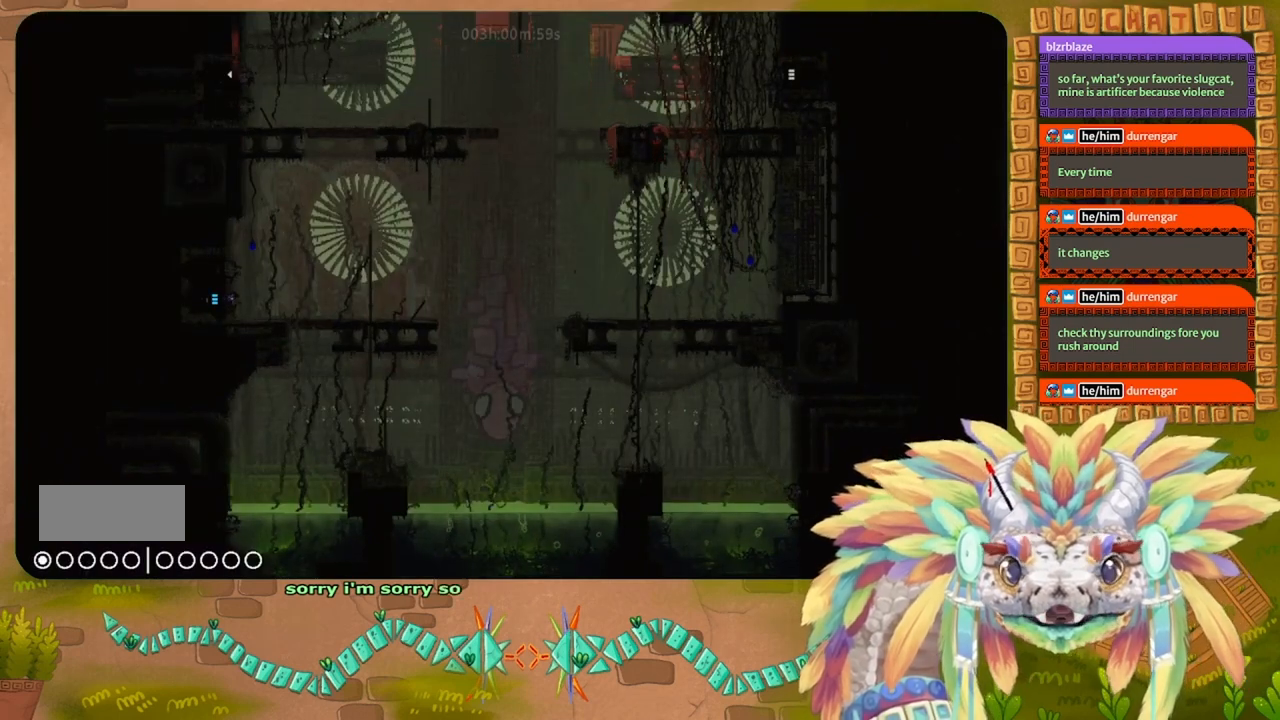
{"keys": ["g"], "events": []}
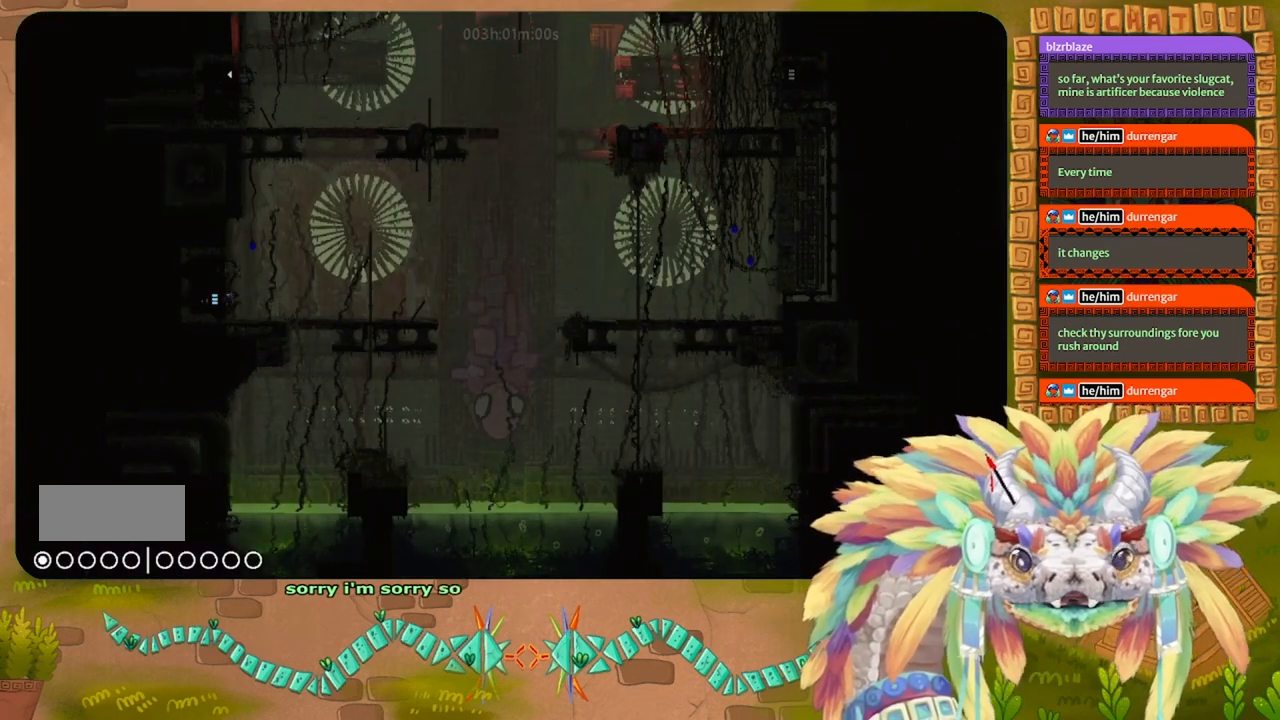
{"keys": ["left"], "events": [[333, "left", "down"], [400, "g", "up"]]}
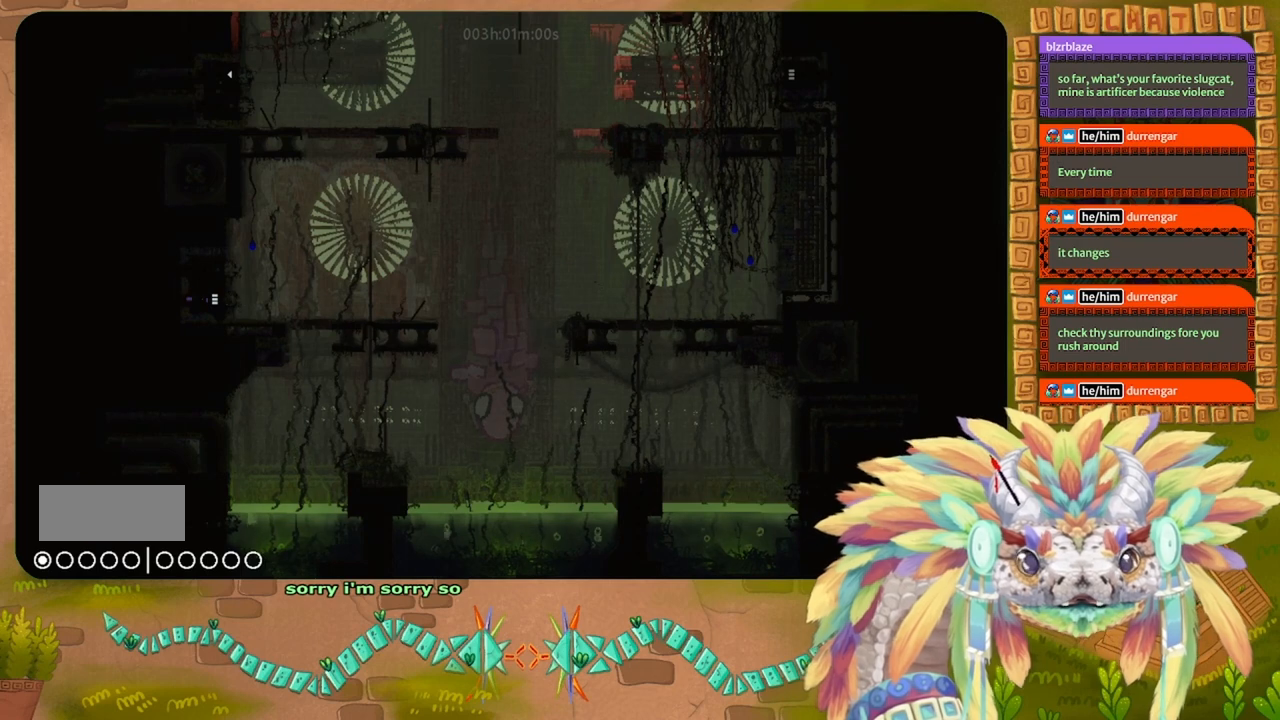
{"keys": [], "events": [[467, "left", "up"]]}
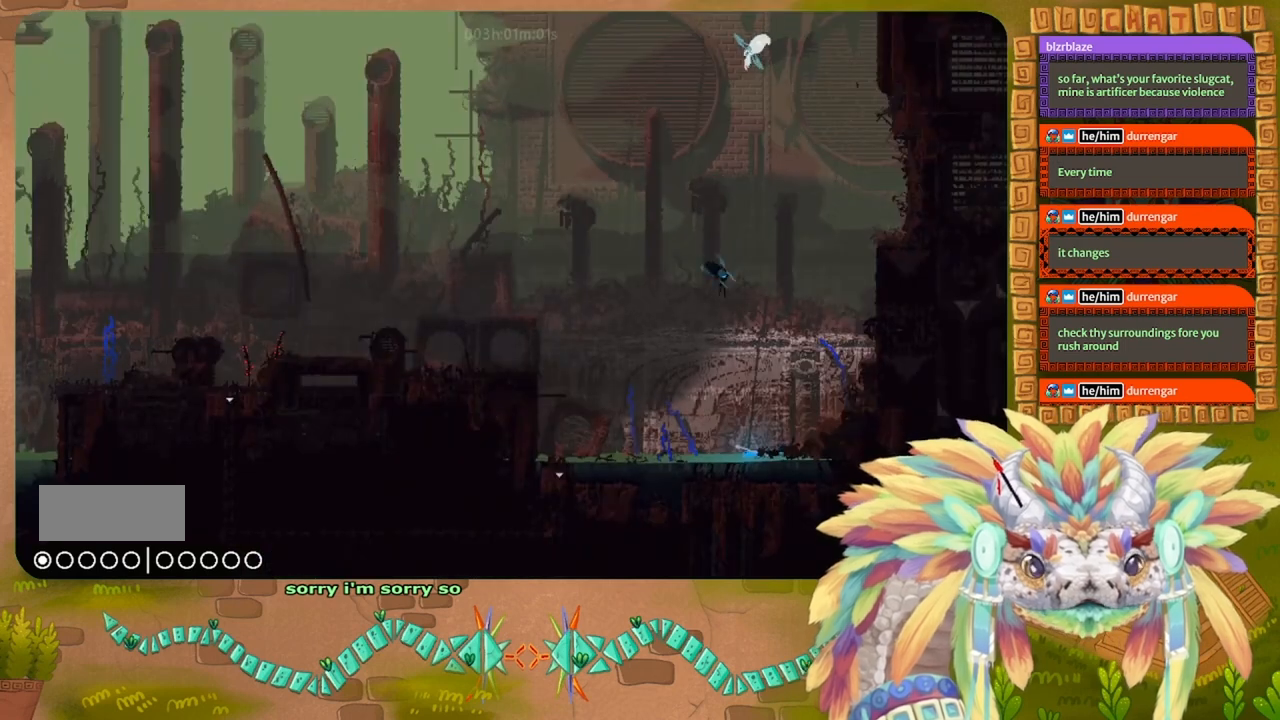
{"keys": [], "events": []}
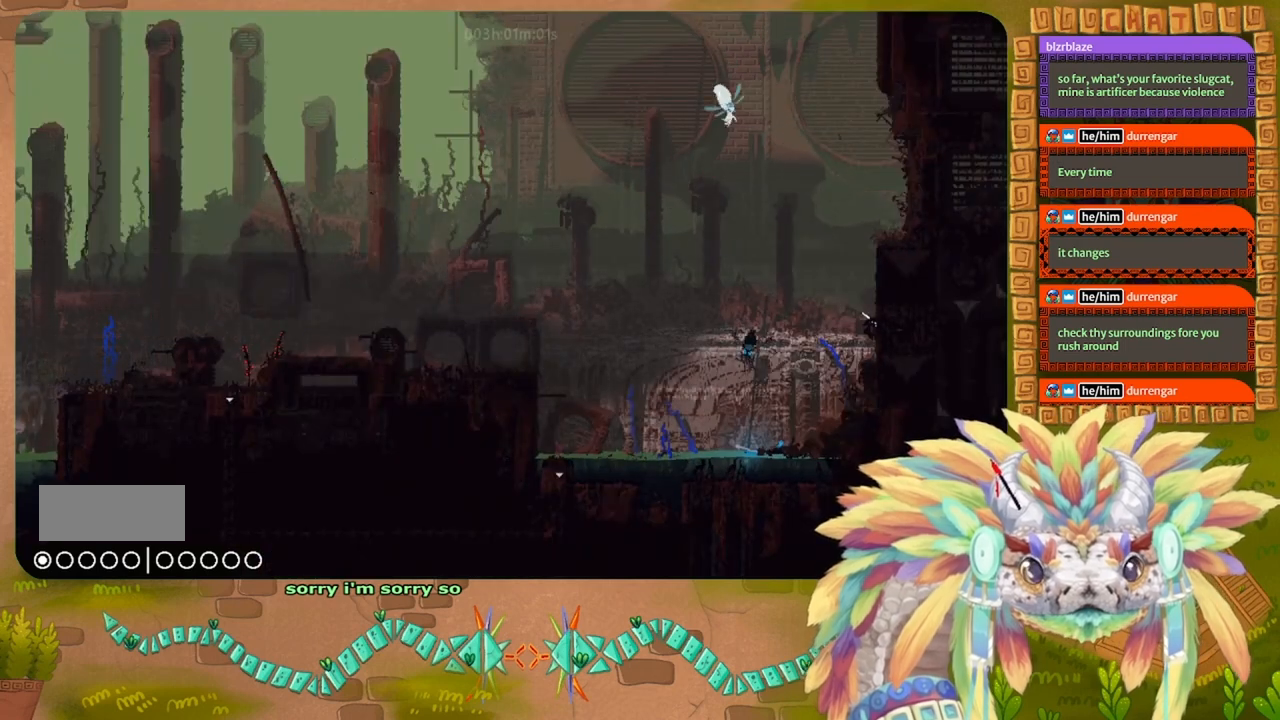
{"keys": ["right"], "events": [[400, "right", "down"]]}
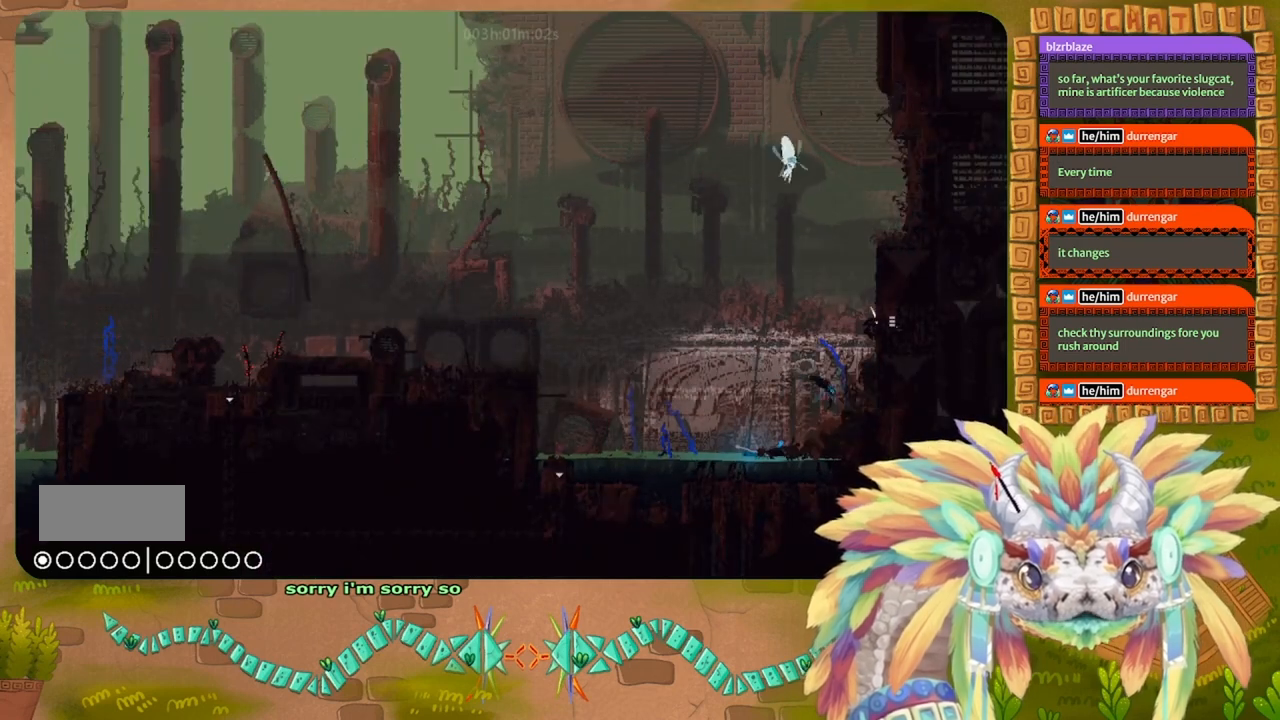
{"keys": ["right"], "events": []}
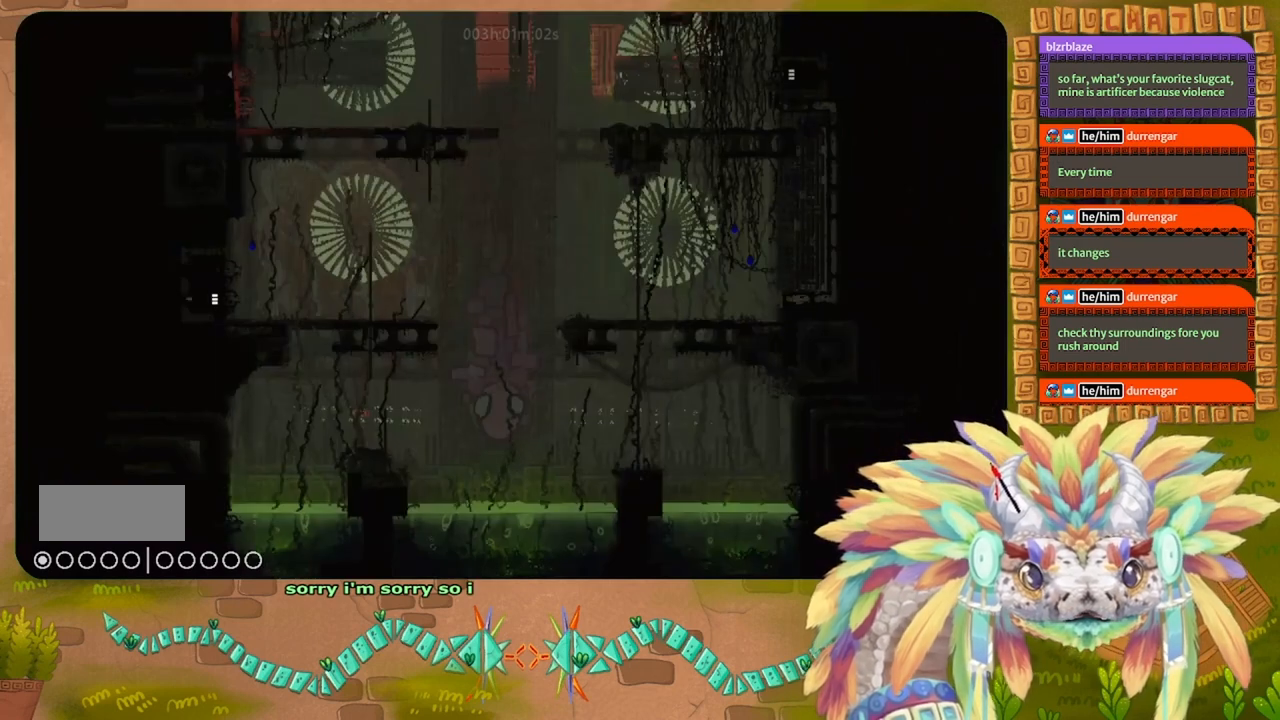
{"keys": ["right"], "events": []}
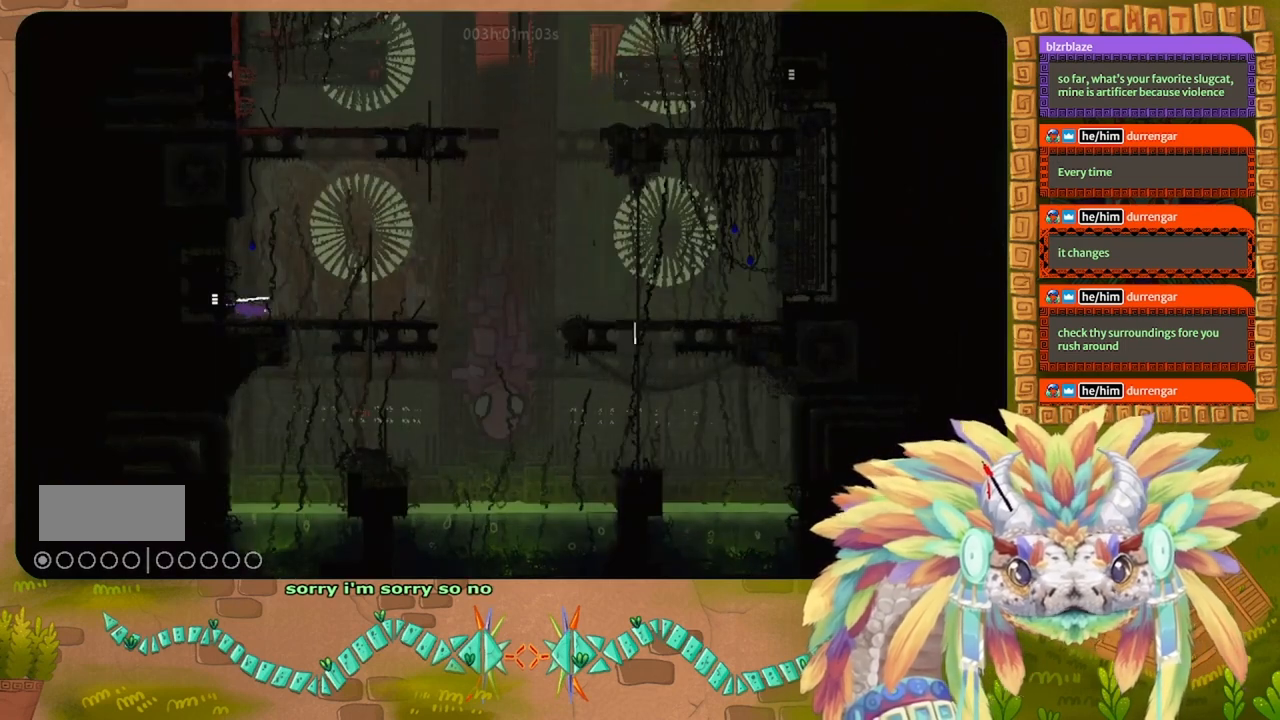
{"keys": ["right"], "events": [[33, "up", "down"], [200, "up", "up"]]}
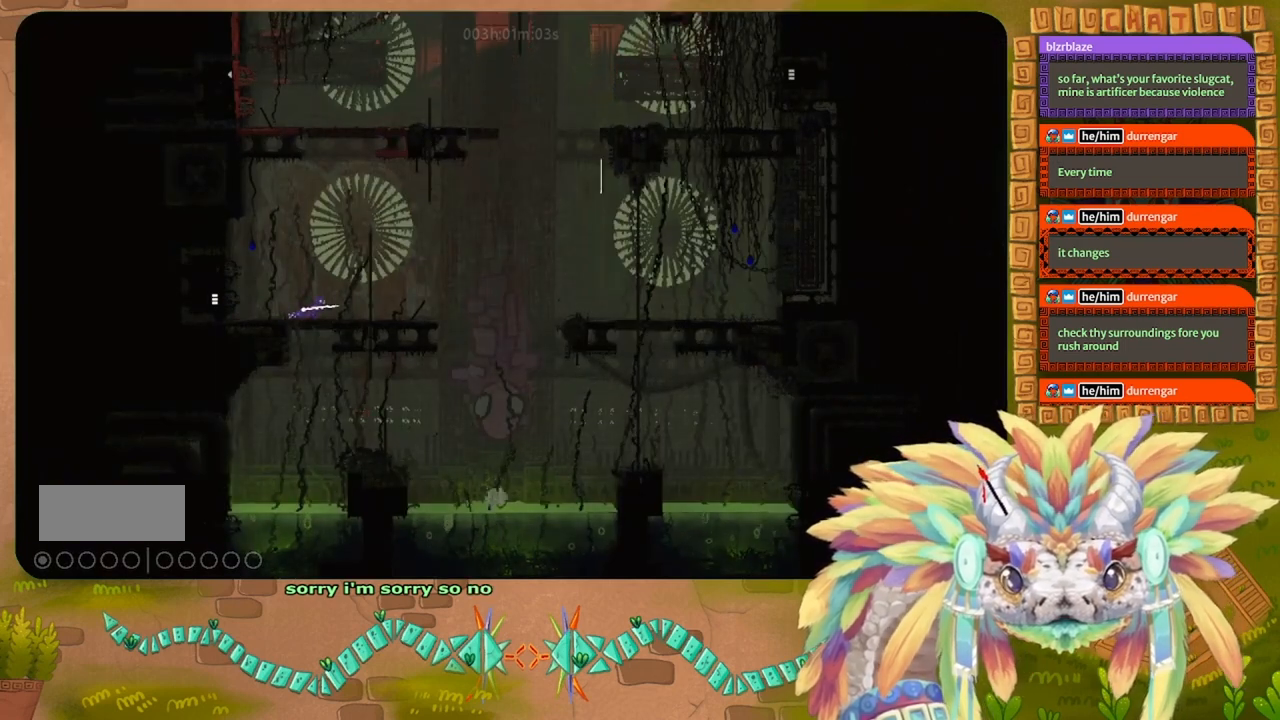
{"keys": ["up"], "events": [[67, "j", "down"], [200, "up", "down"], [333, "j", "up"], [333, "right", "up"]]}
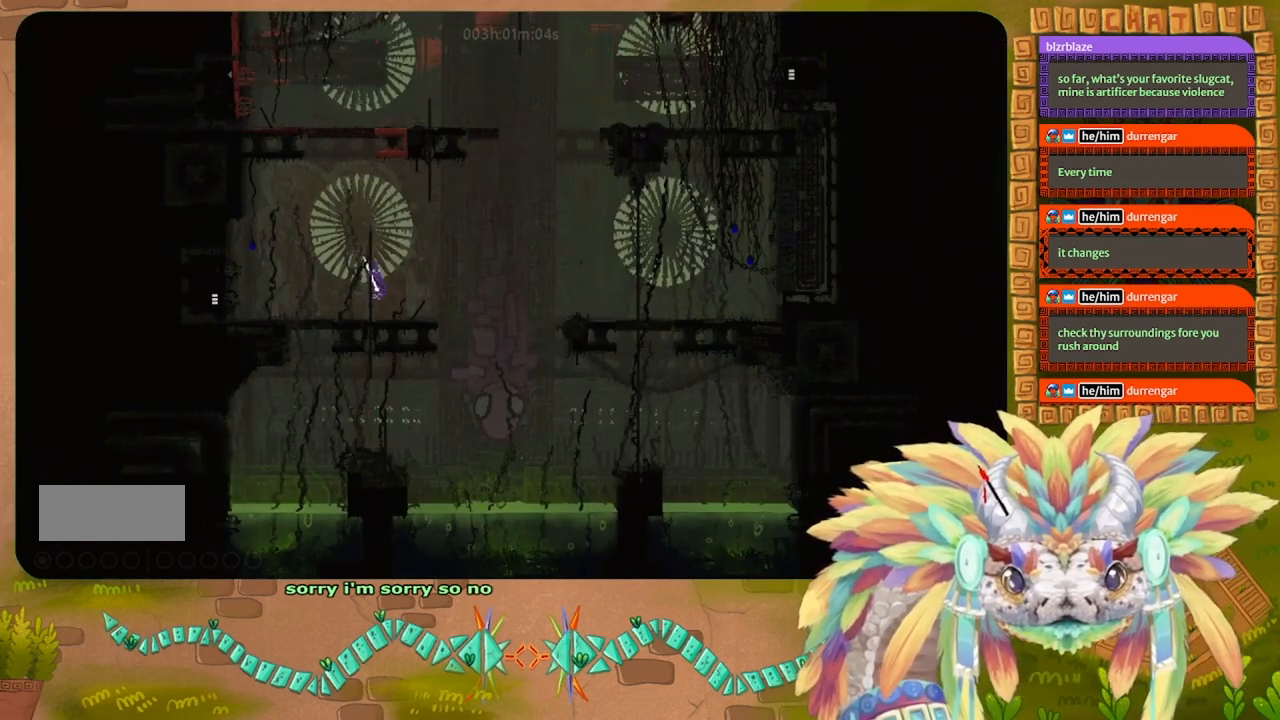
{"keys": ["up"], "events": []}
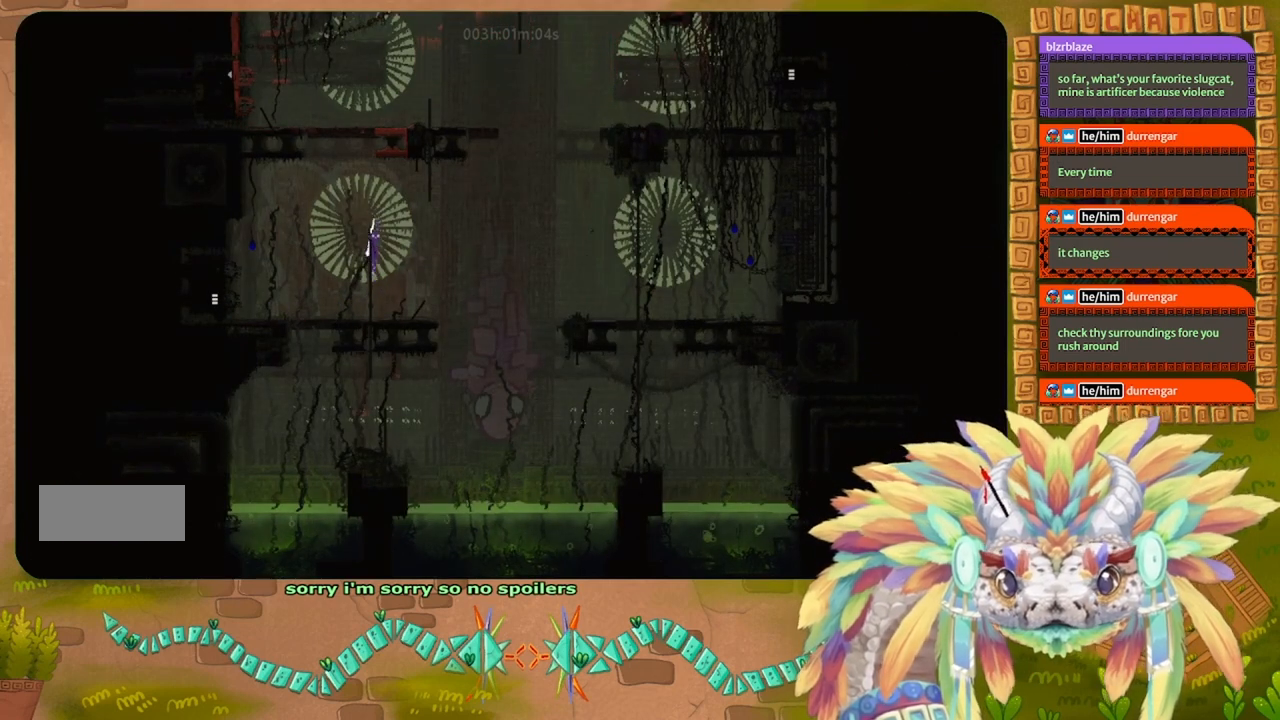
{"keys": ["j", "right", "up"], "events": [[333, "j", "down"], [333, "right", "down"]]}
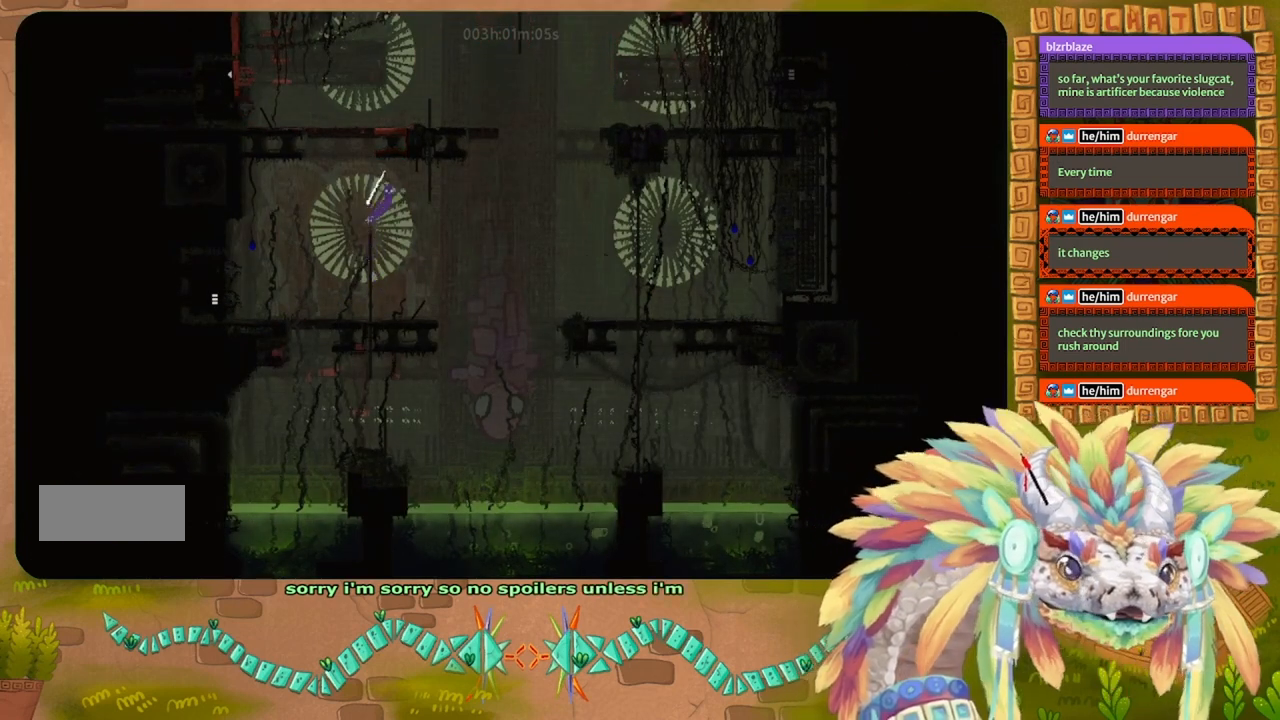
{"keys": ["up"], "events": [[267, "j", "up"], [267, "right", "up"]]}
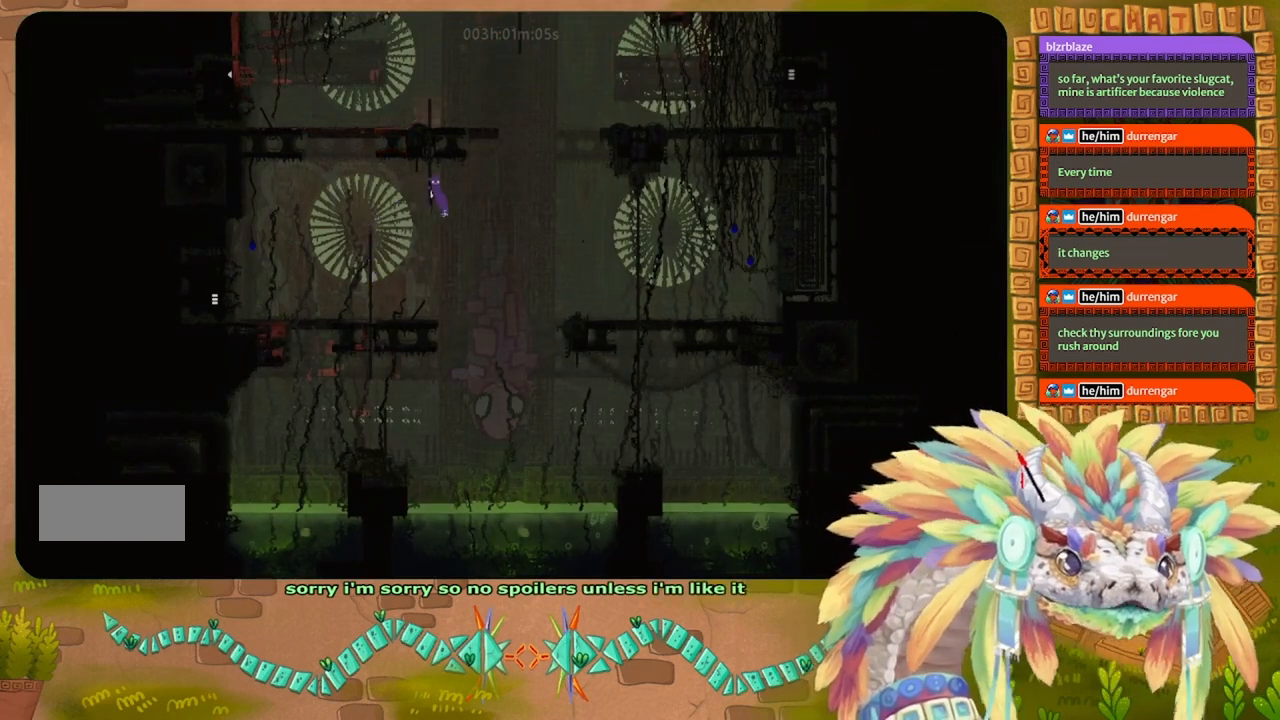
{"keys": ["up"], "events": []}
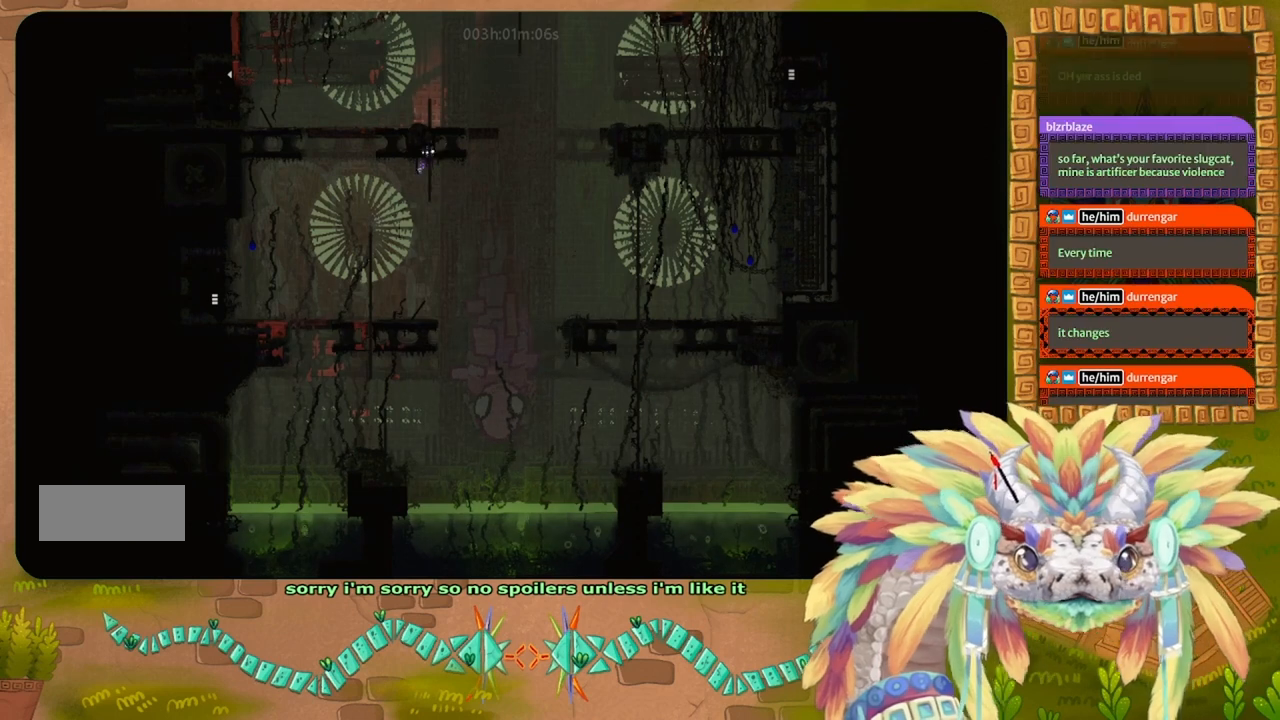
{"keys": ["up"], "events": []}
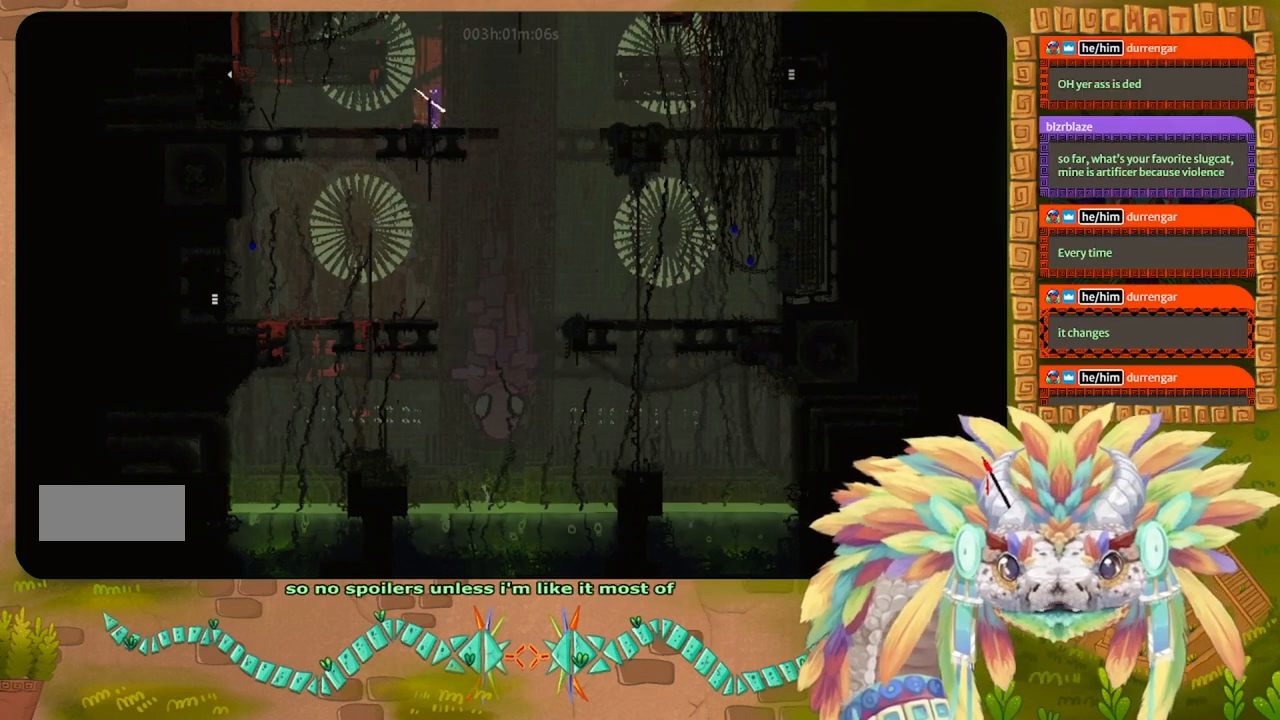
{"keys": ["up"], "events": []}
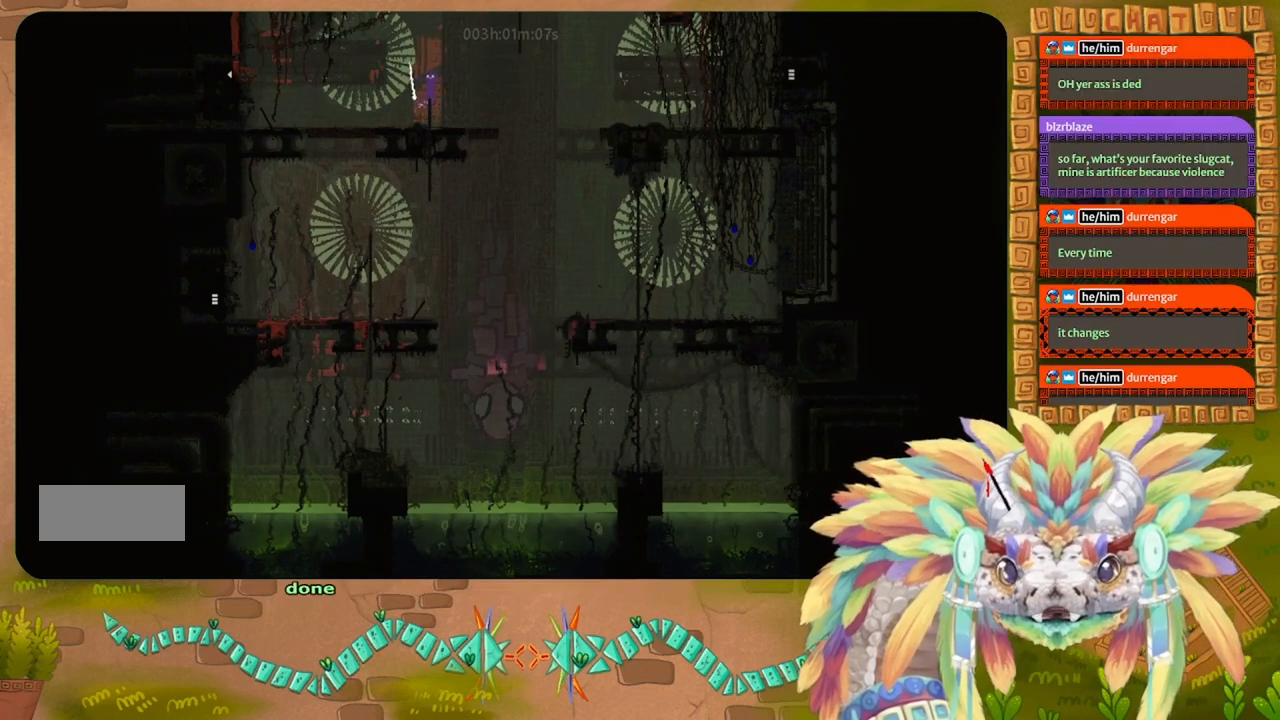
{"keys": [], "events": [[33, "up", "up"], [67, "right", "down"], [167, "right", "up"]]}
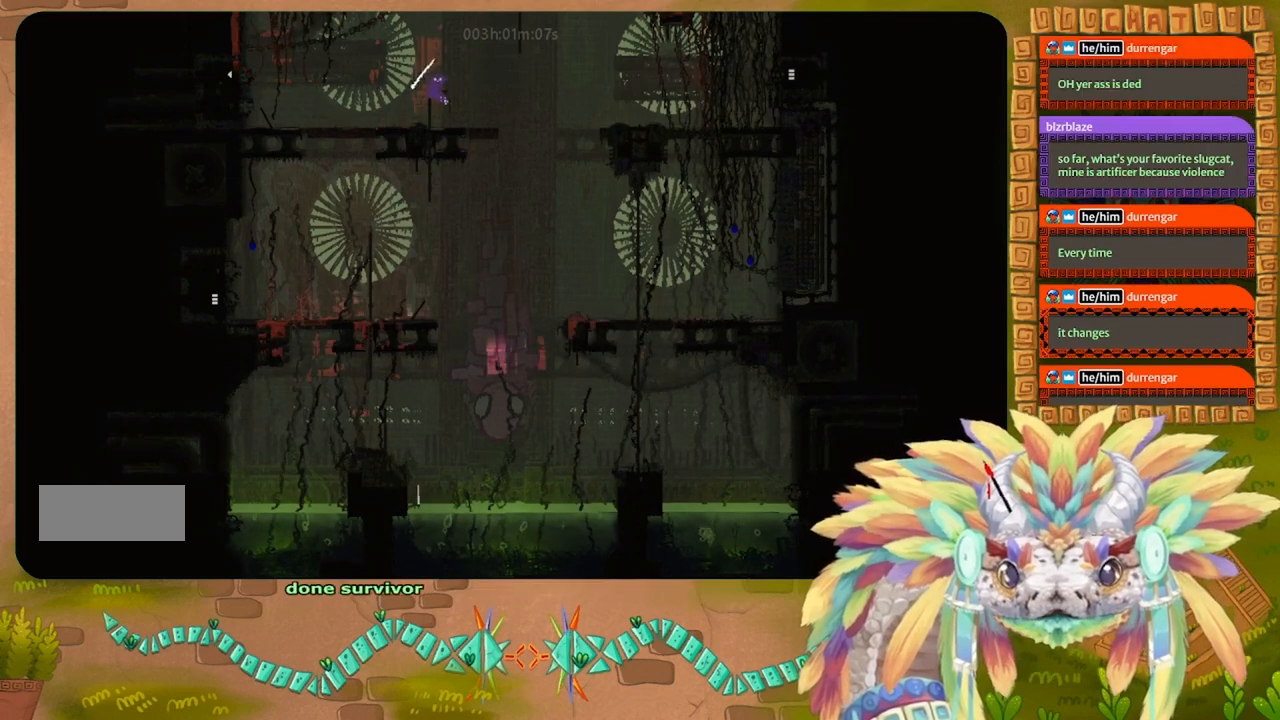
{"keys": [], "events": [[167, "j", "down"], [300, "j", "up"], [333, "right", "down"], [433, "right", "up"]]}
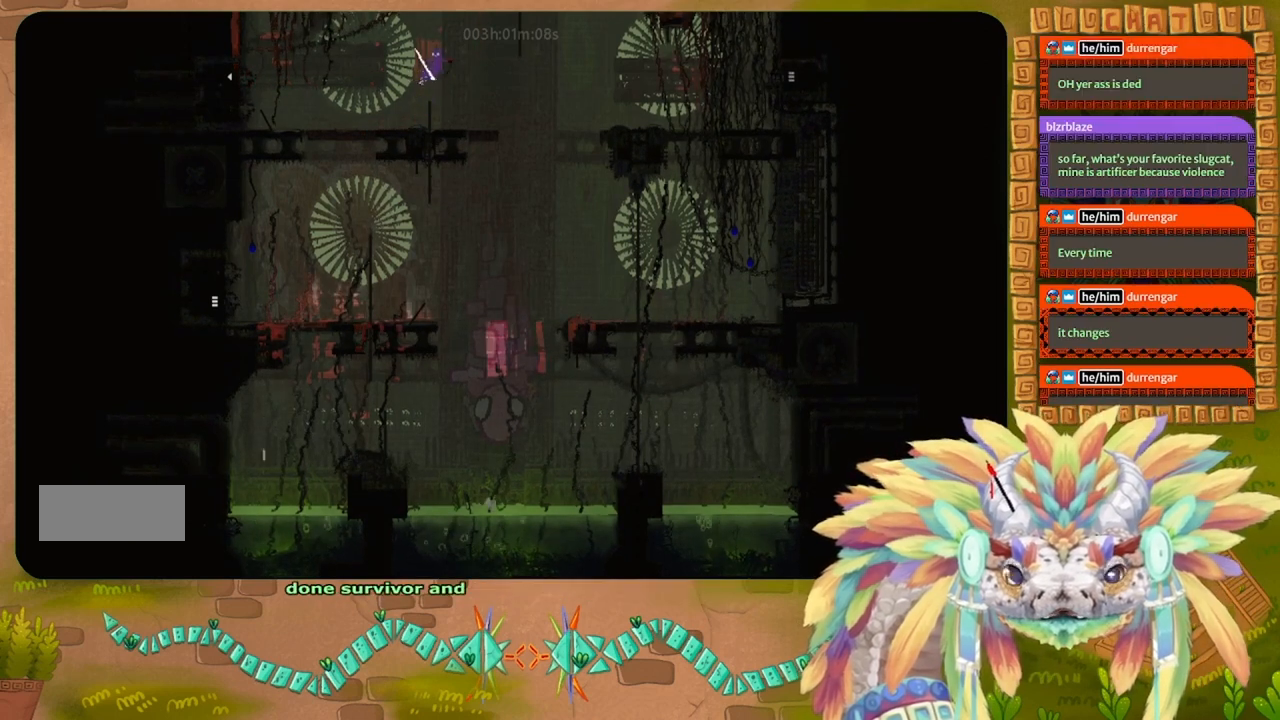
{"keys": [], "events": [[267, "left", "down"], [367, "left", "up"]]}
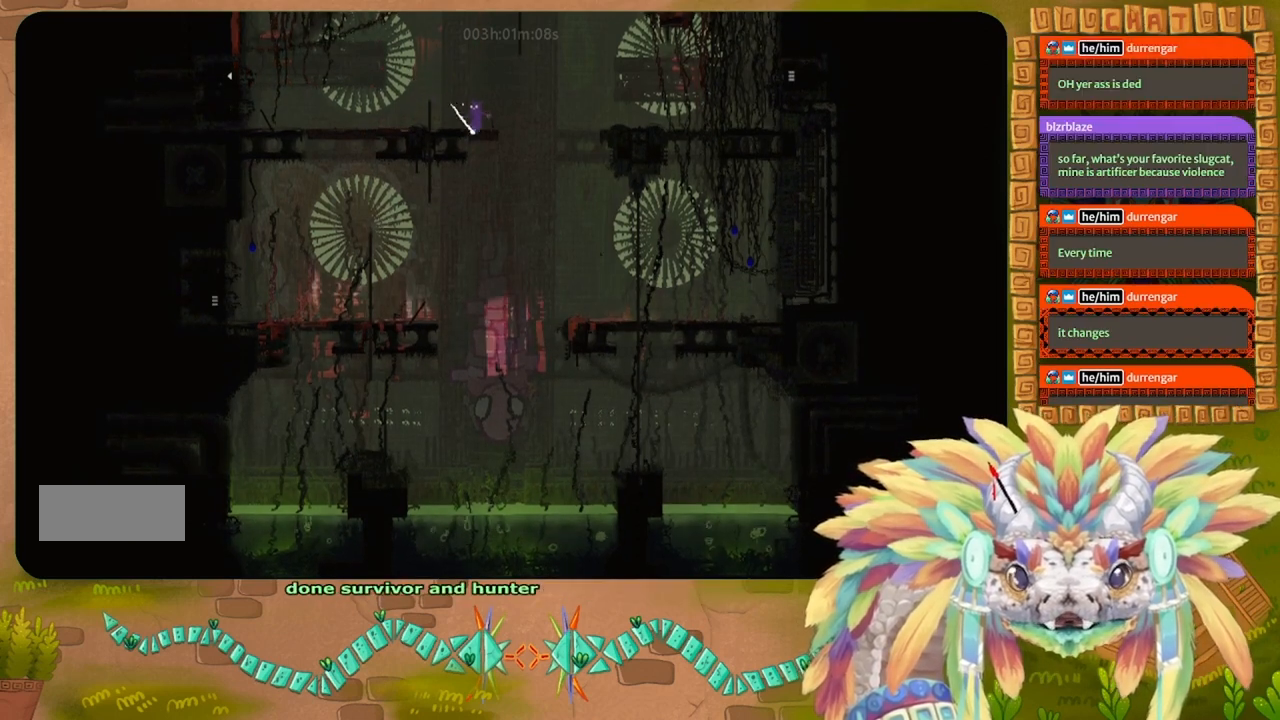
{"keys": ["j", "right"], "events": [[167, "right", "down"], [267, "j", "down"]]}
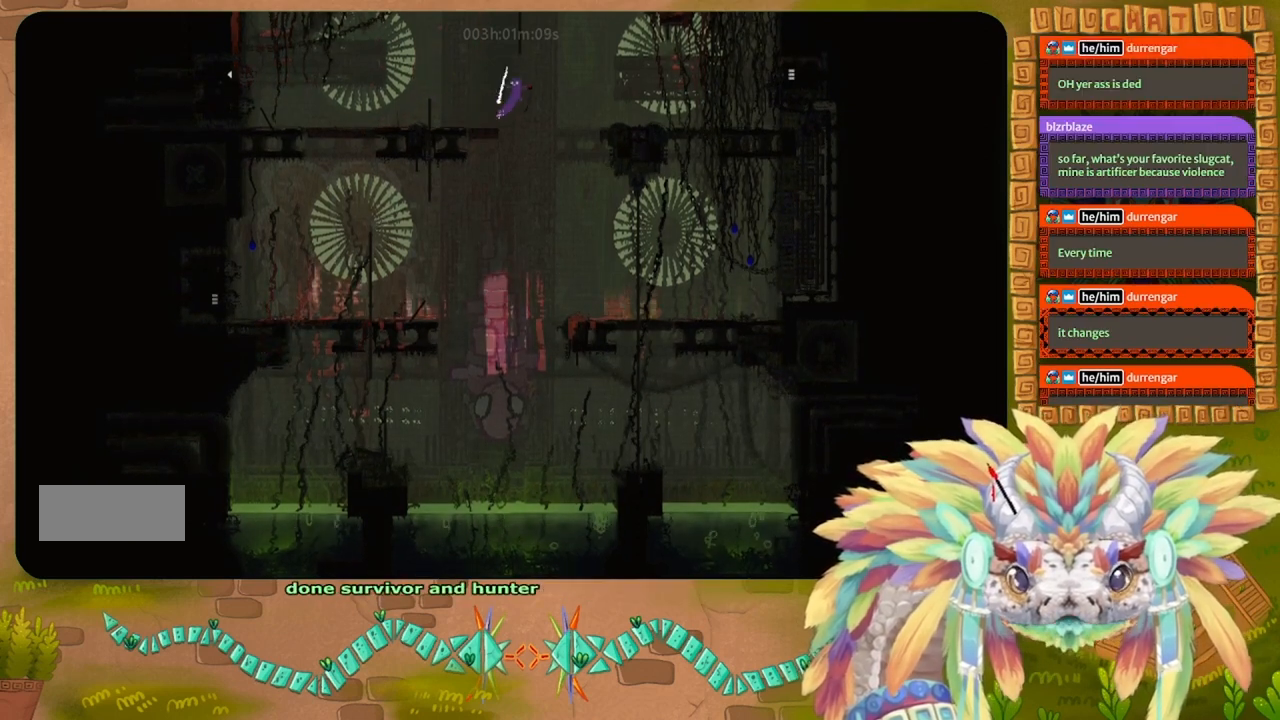
{"keys": ["right", "up"], "events": [[33, "j", "up"], [400, "up", "down"]]}
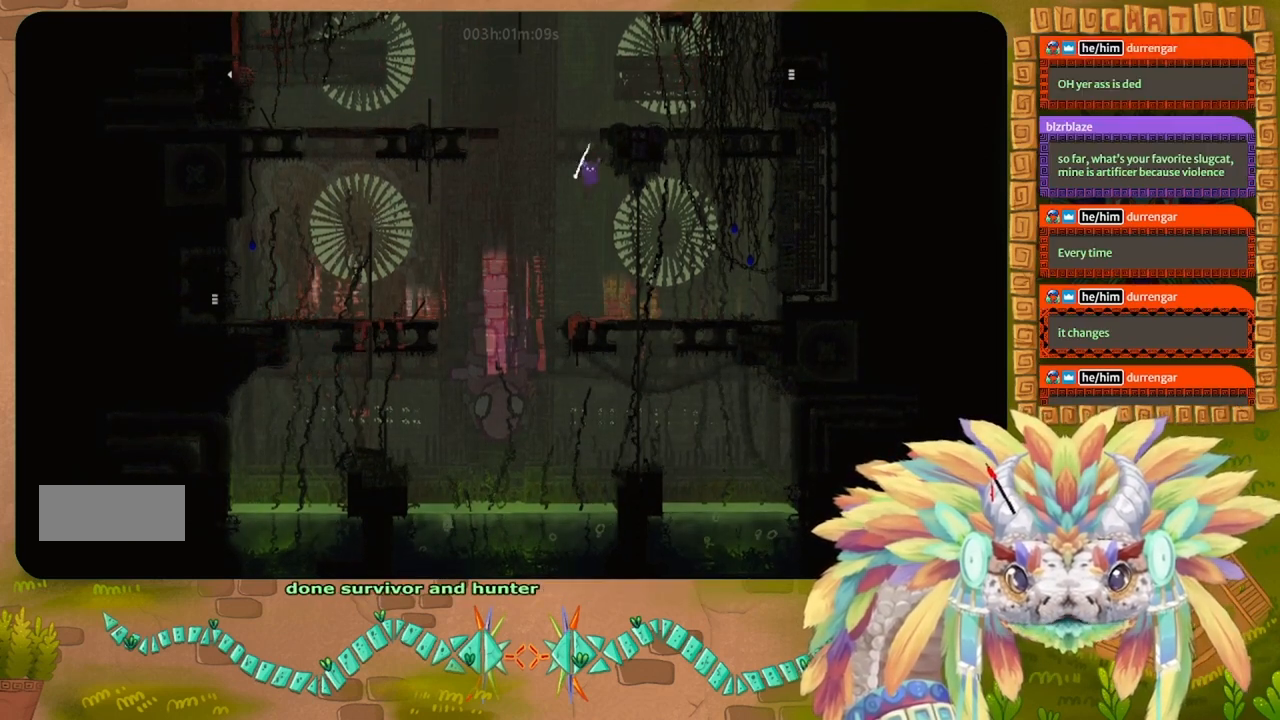
{"keys": ["r", "right"], "events": [[67, "up", "up"], [100, "r", "down"]]}
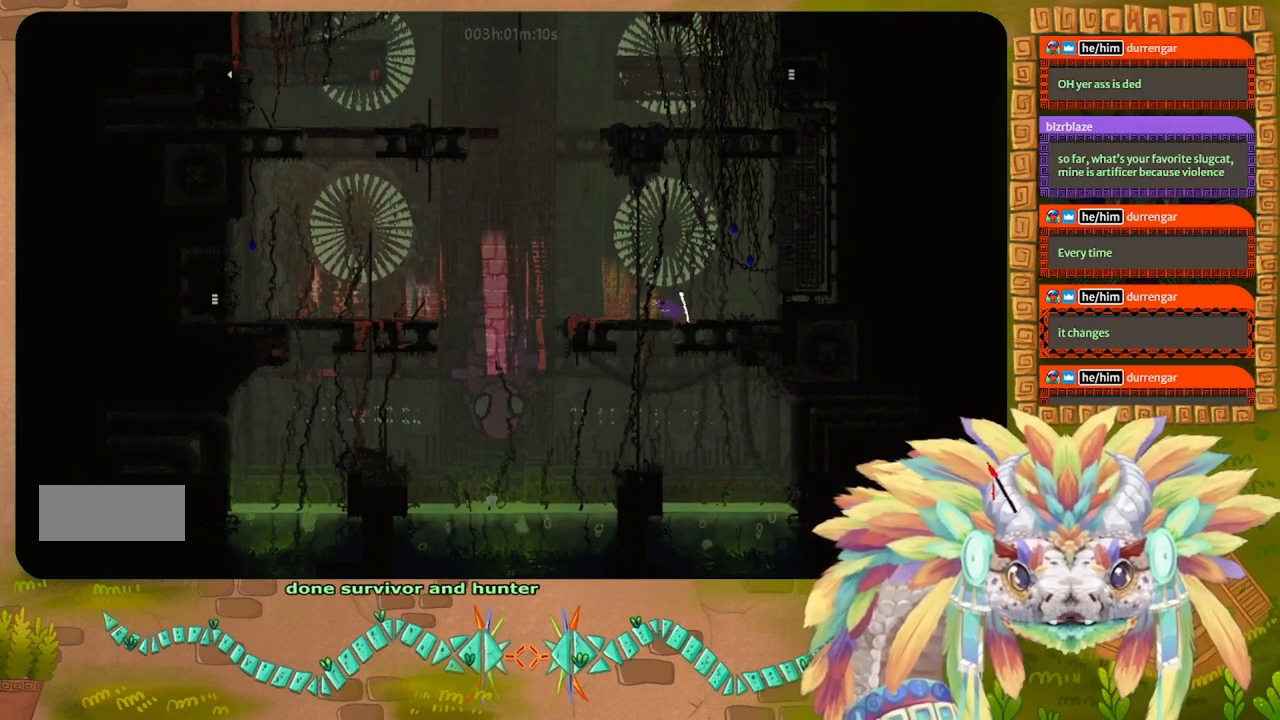
{"keys": ["j", "r", "right"], "events": [[500, "j", "down"]]}
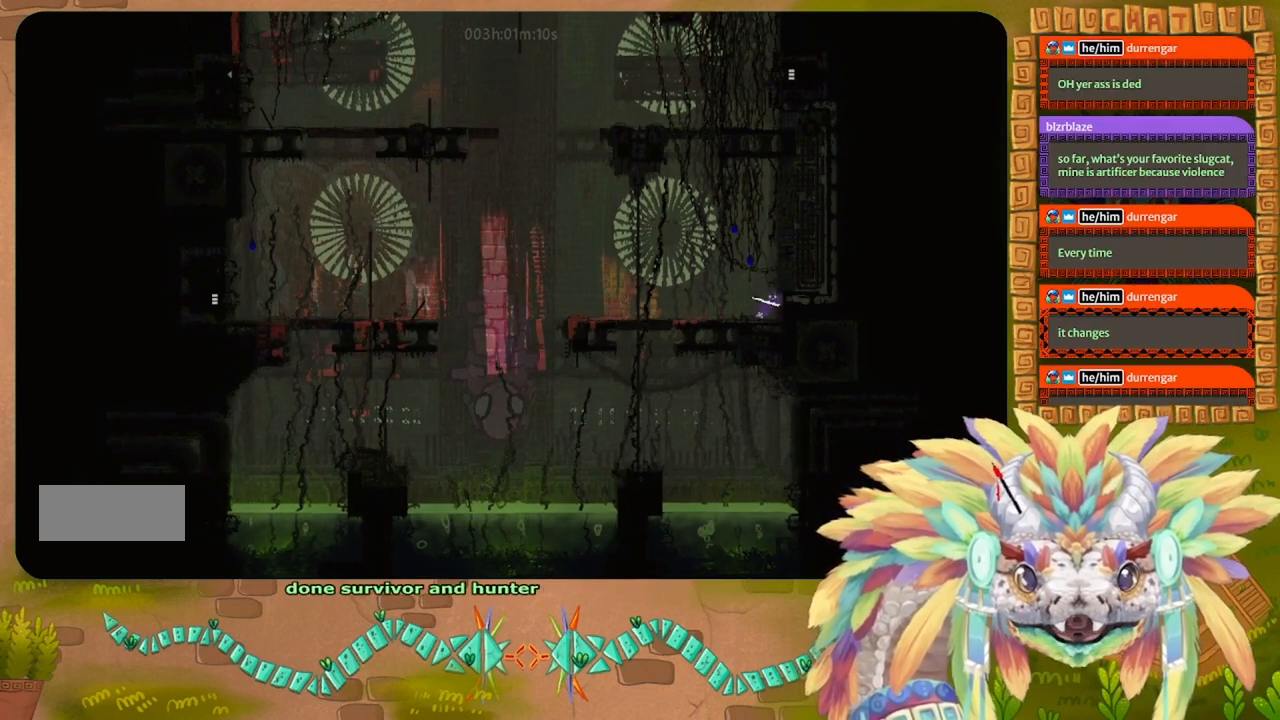
{"keys": ["right"], "events": [[167, "j", "up"], [200, "r", "up"]]}
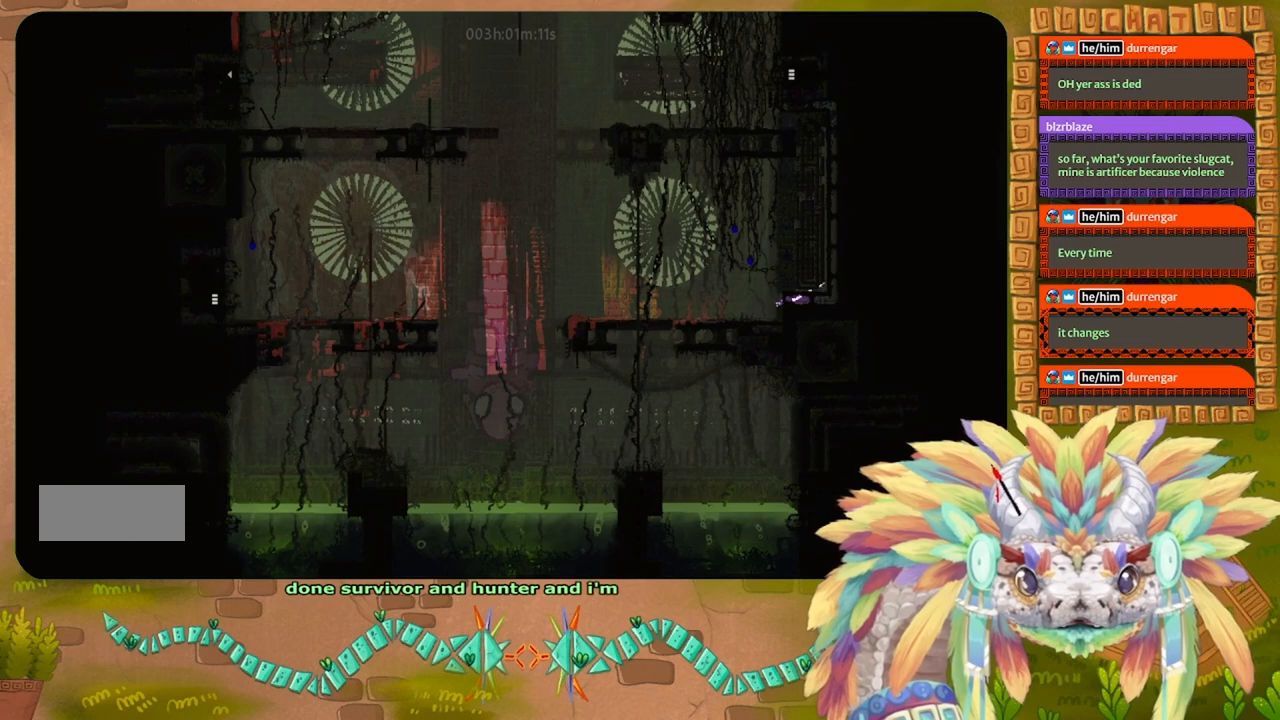
{"keys": ["up"], "events": [[233, "up", "down"], [333, "j", "down"], [333, "right", "up"], [467, "j", "up"]]}